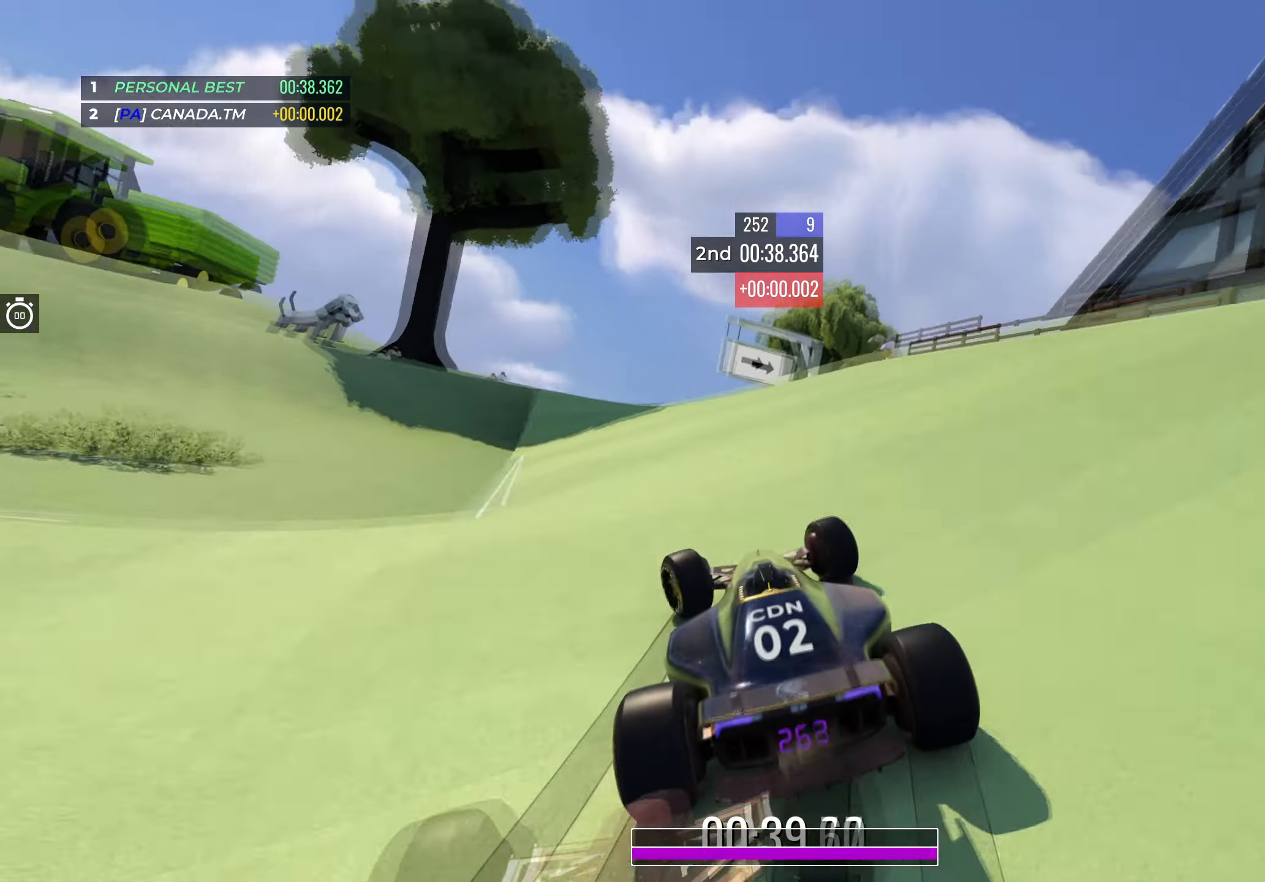
Gameplay with keyboard; each line is a JSON object with the keys held at the frame after it. "events" lists presses ("down") and releases ("up") of "down", "left", "right" and "up" between this image and that frame as [ms after this image, input, new state], when the widget could be followed in between. No other keys are recorded. Mouse input is not recorded.
{"keys": ["right", "up"], "events": [[17, "left", "up"], [100, "left", "down"], [250, "left", "up"], [467, "right", "down"]]}
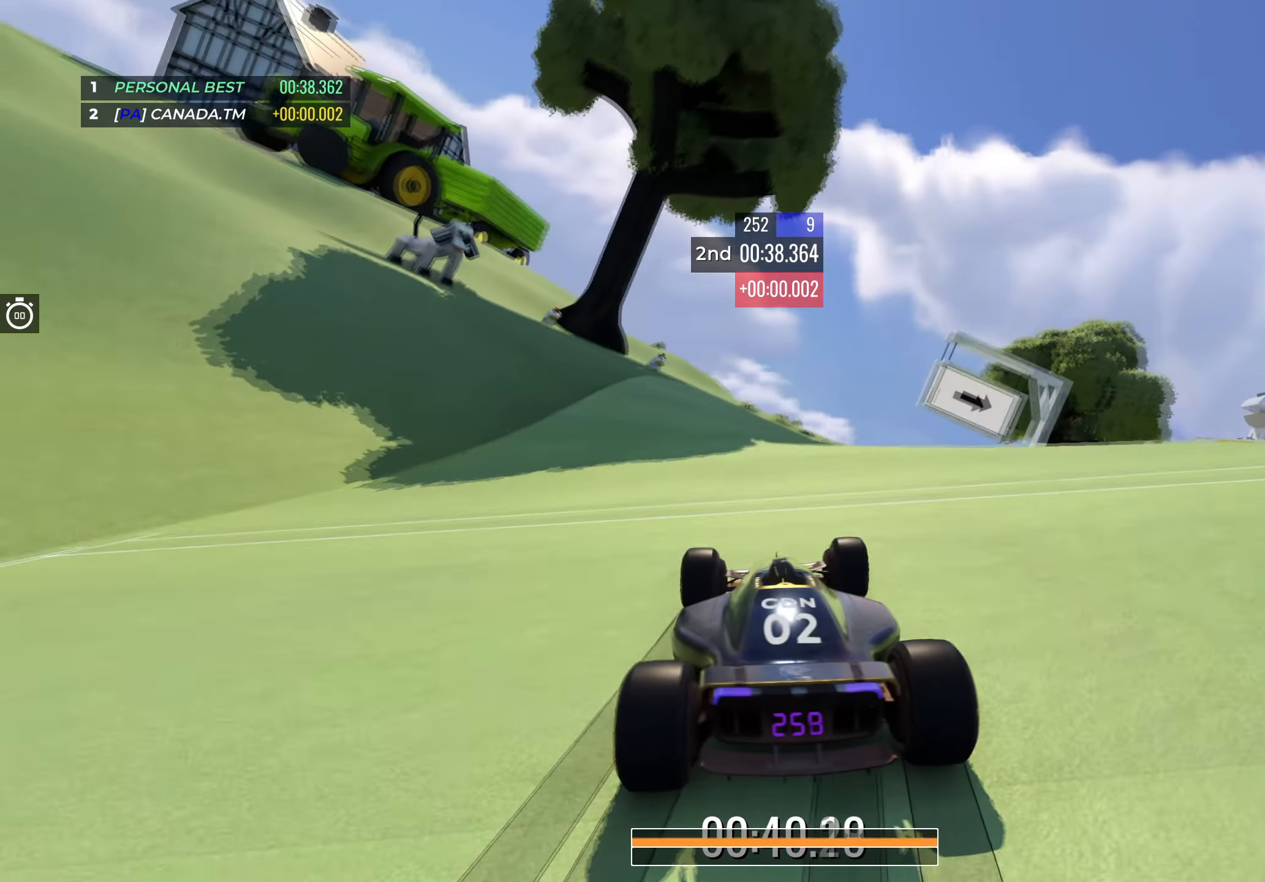
{"keys": ["right", "up"], "events": []}
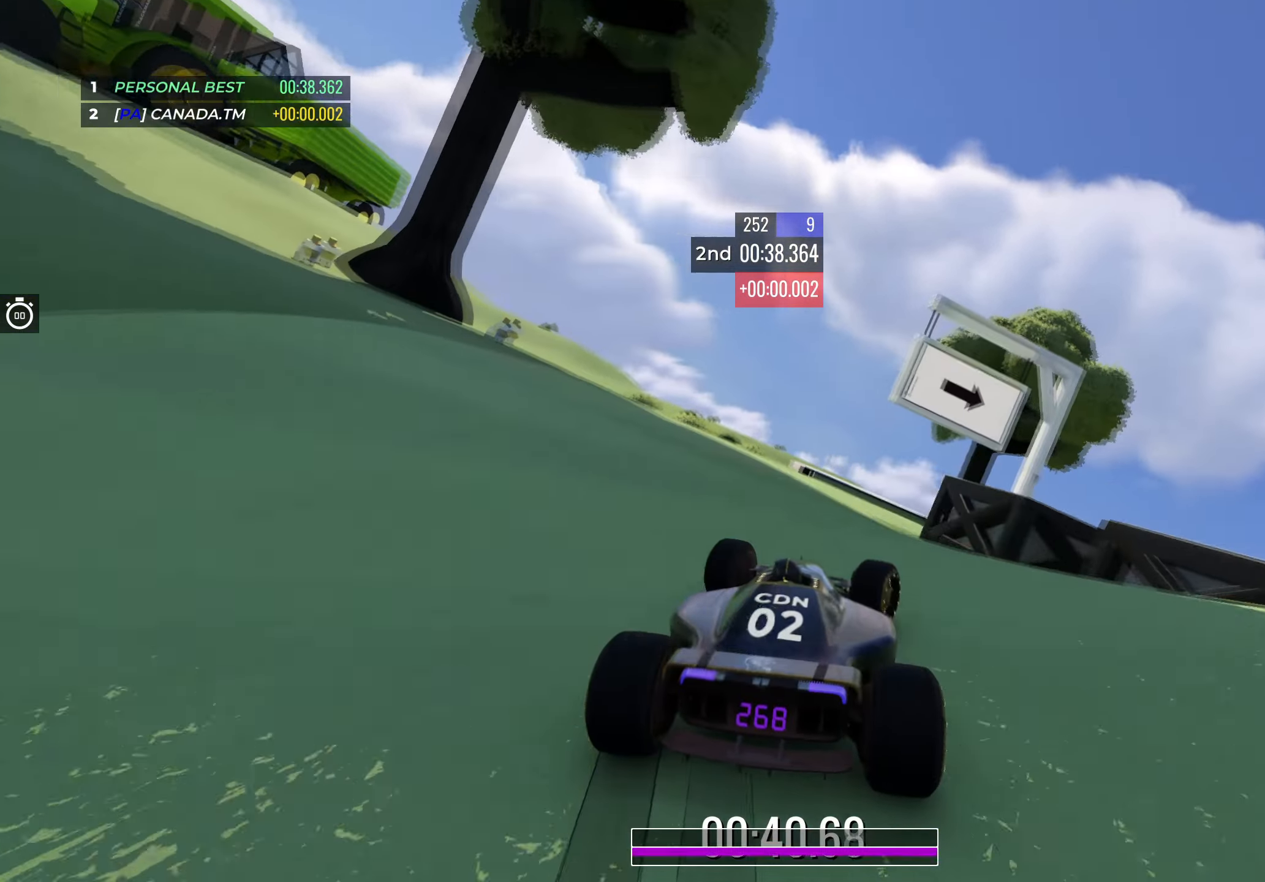
{"keys": ["right", "up"], "events": [[17, "right", "up"], [134, "right", "down"], [267, "right", "up"], [467, "right", "down"]]}
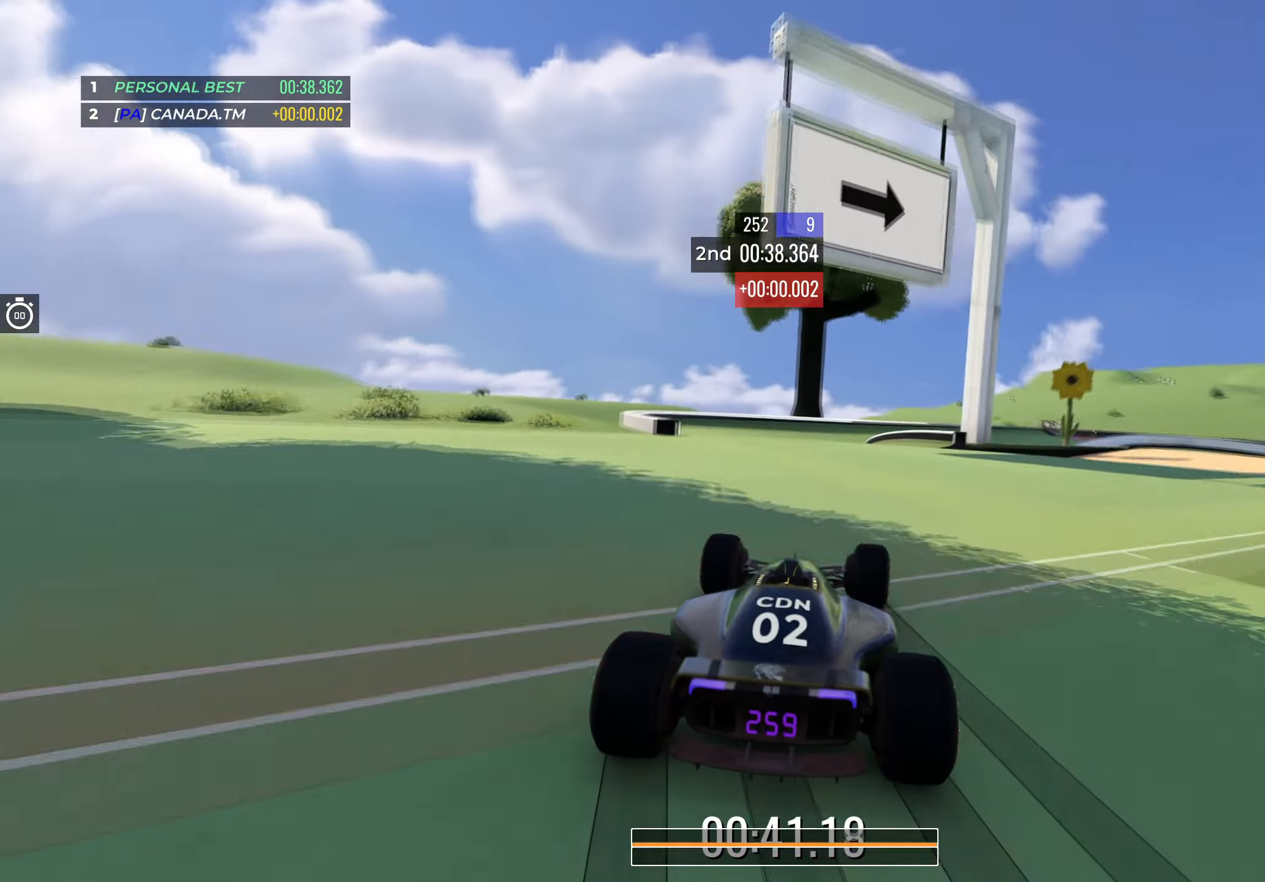
{"keys": ["down", "up"], "events": [[67, "right", "up"], [200, "right", "down"], [334, "right", "up"], [500, "down", "down"]]}
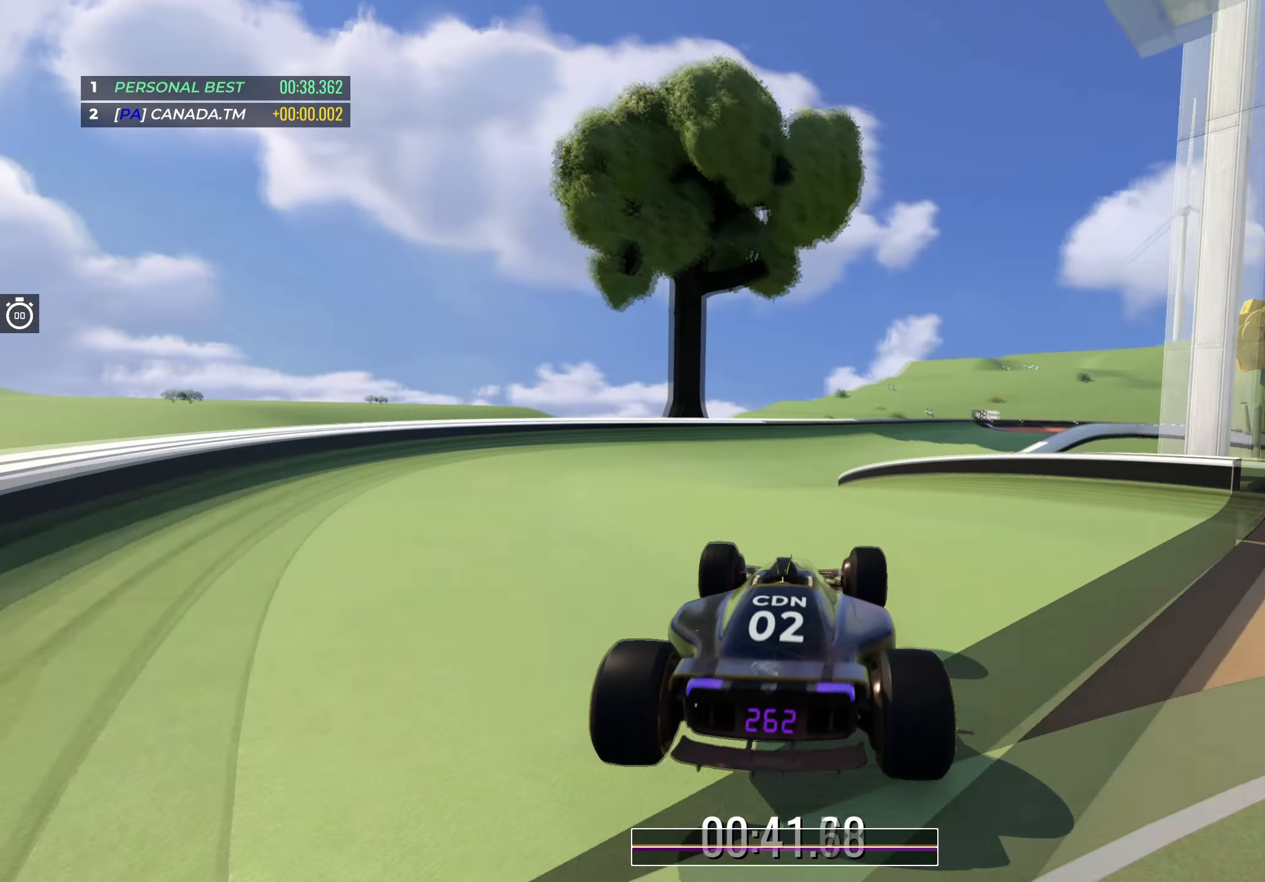
{"keys": ["right", "up"], "events": [[34, "down", "up"], [117, "right", "down"]]}
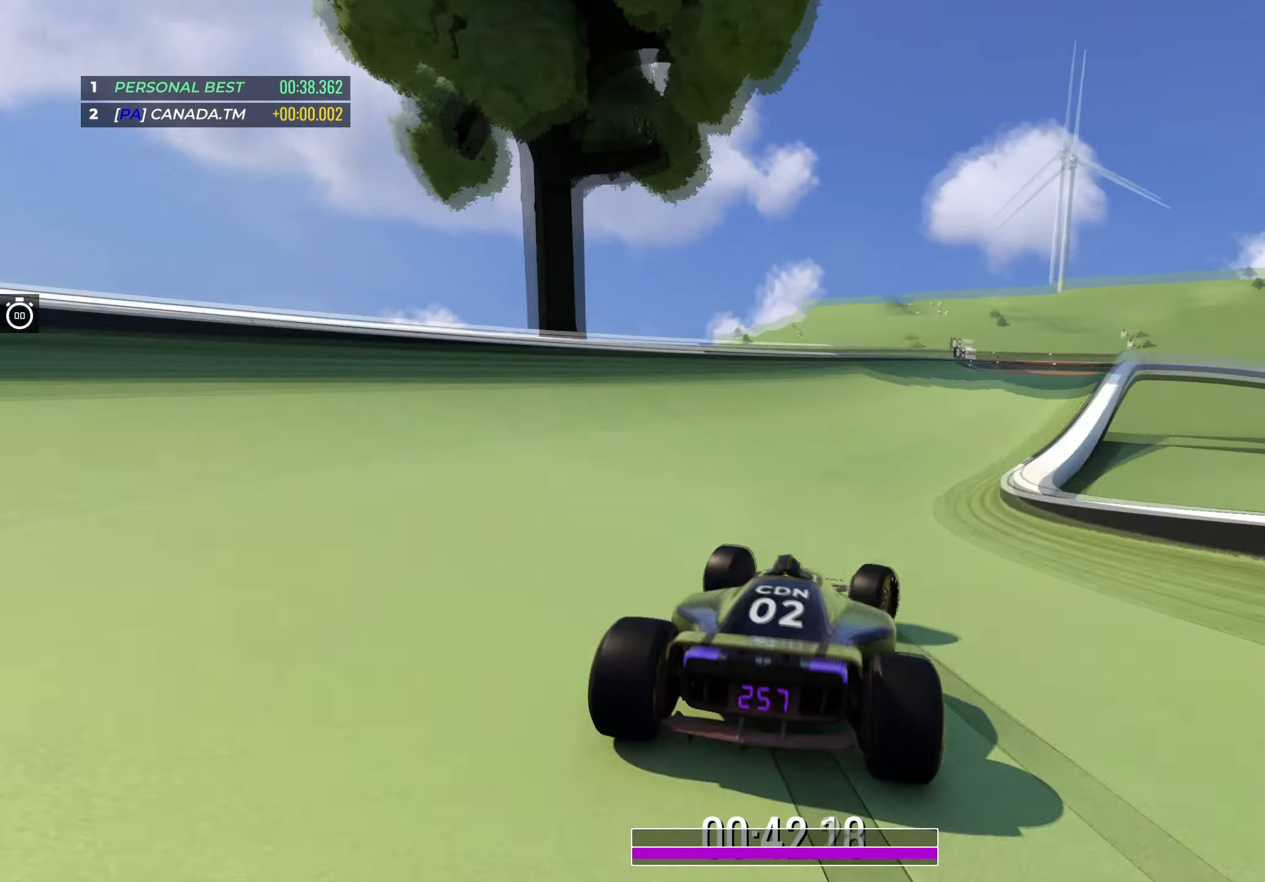
{"keys": ["right", "up"], "events": [[84, "right", "up"], [184, "right", "down"], [334, "right", "up"], [434, "right", "down"]]}
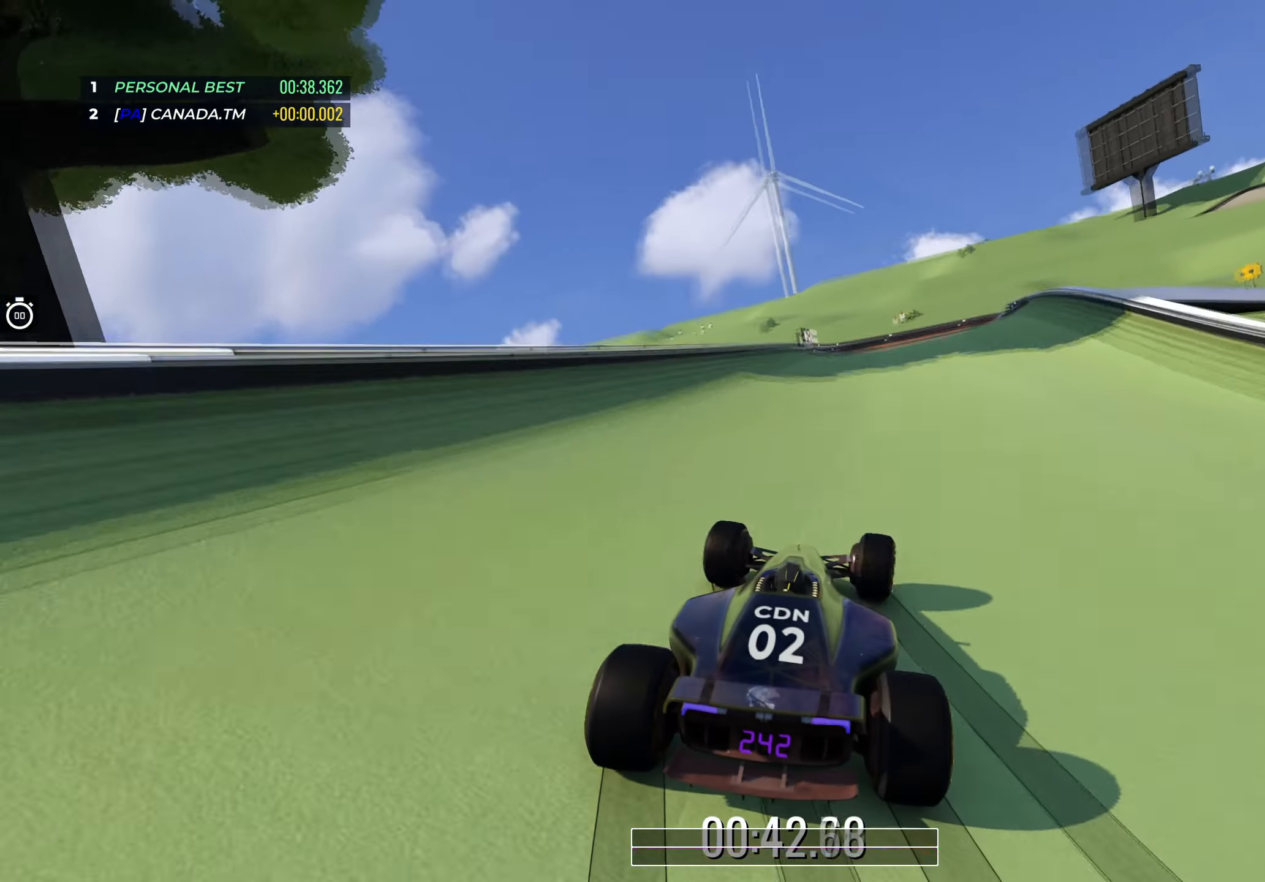
{"keys": ["up"], "events": [[384, "right", "up"]]}
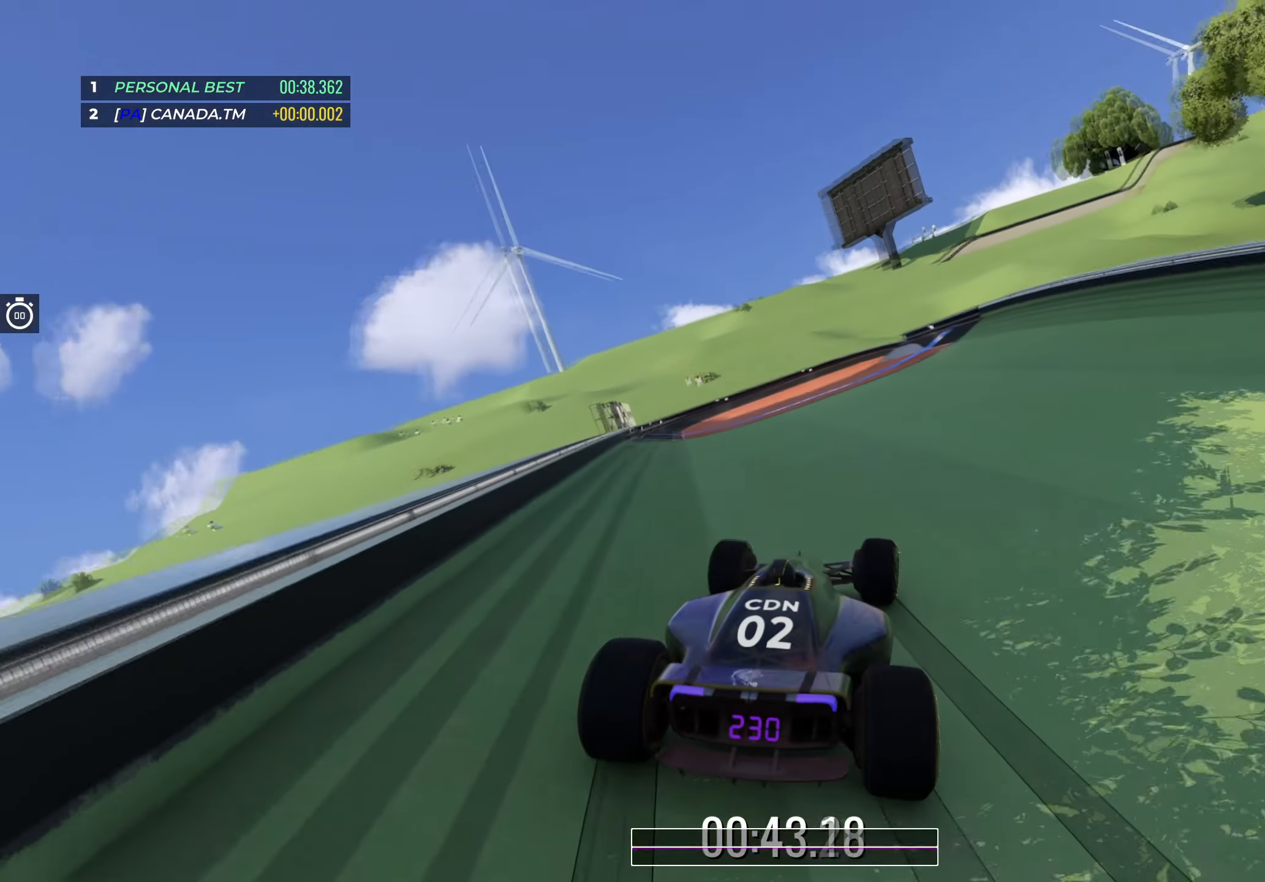
{"keys": ["right", "up"], "events": [[117, "right", "down"]]}
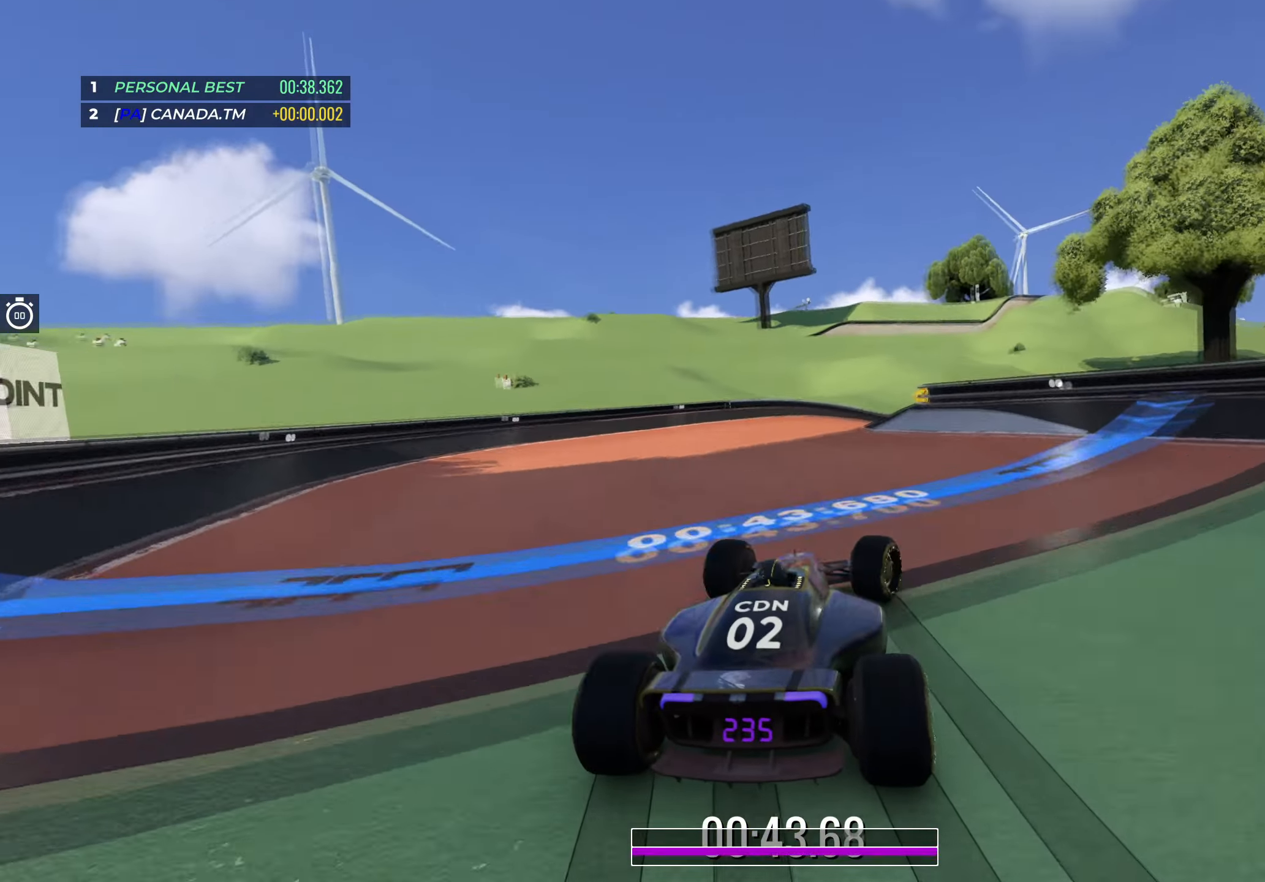
{"keys": ["up"], "events": [[184, "right", "up"], [250, "right", "down"], [367, "right", "up"]]}
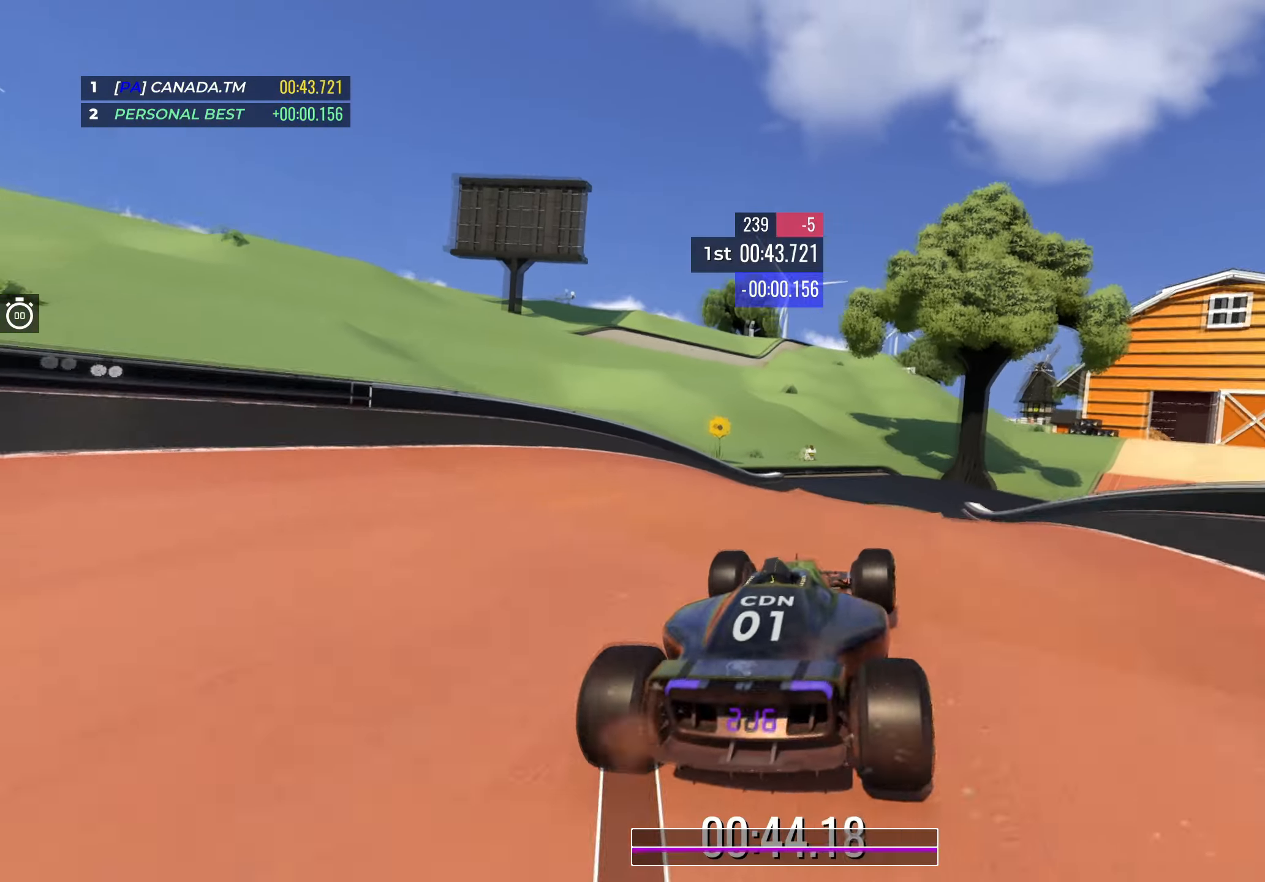
{"keys": ["up"], "events": [[34, "left", "down"], [150, "left", "up"], [200, "right", "down"], [434, "right", "up"]]}
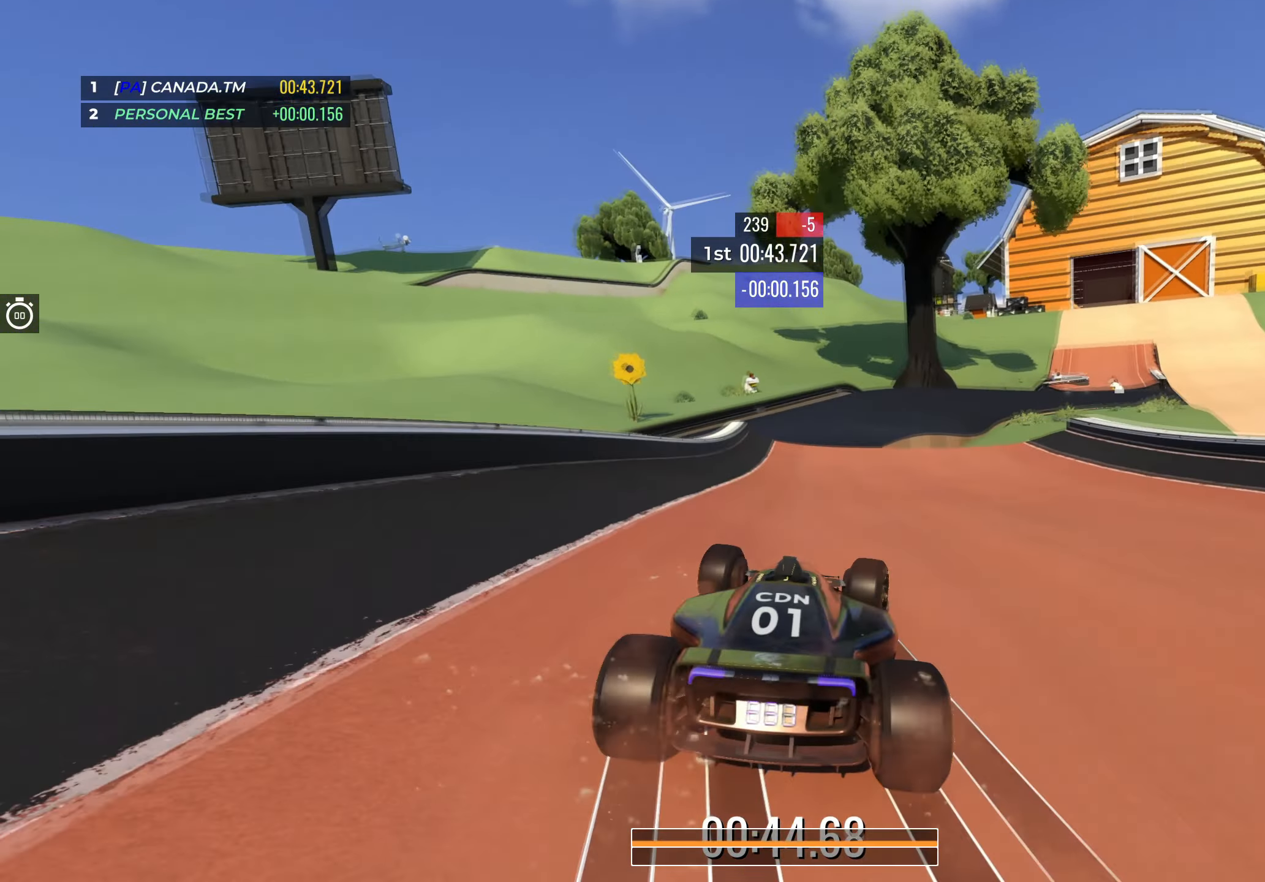
{"keys": ["up"], "events": [[167, "right", "down"], [350, "right", "up"]]}
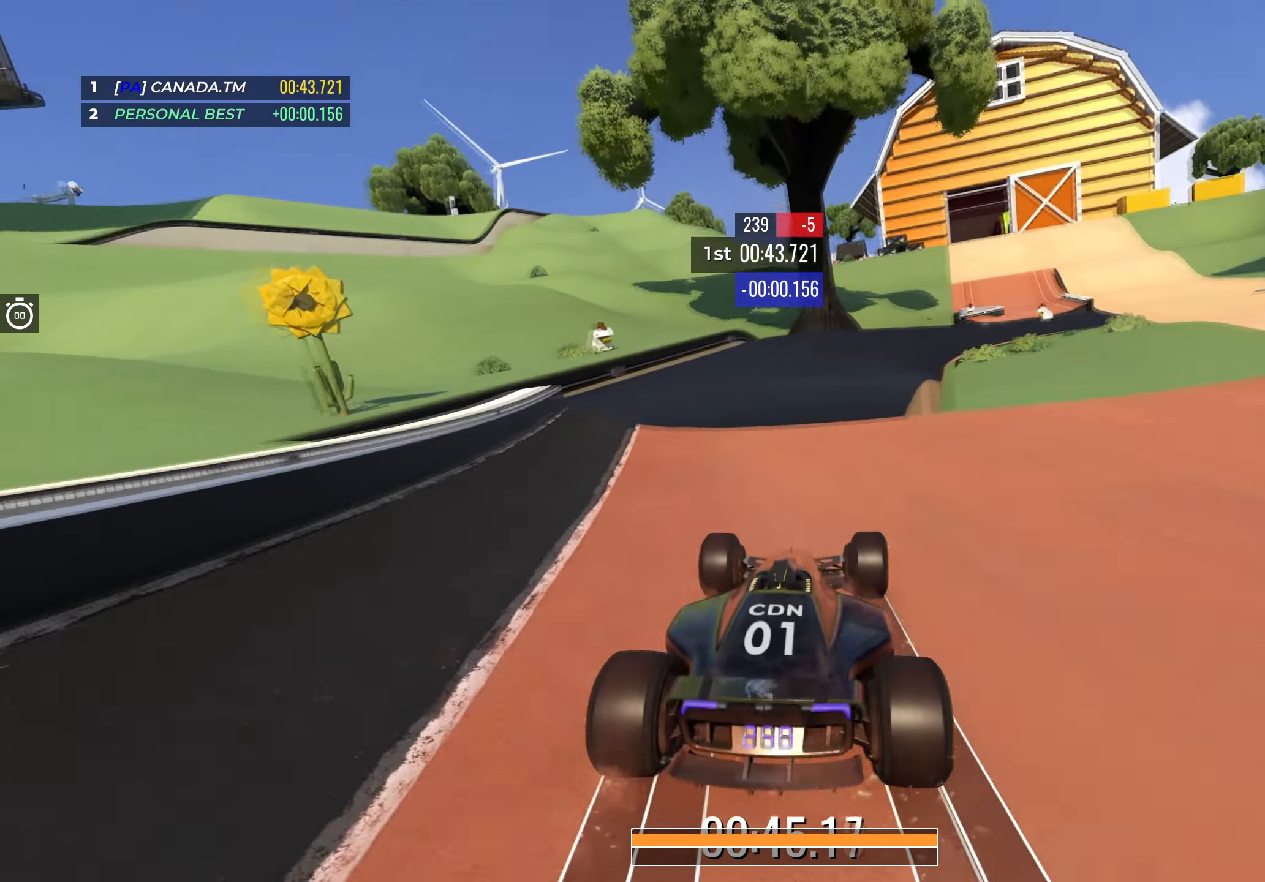
{"keys": ["up"], "events": [[217, "right", "down"], [484, "right", "up"]]}
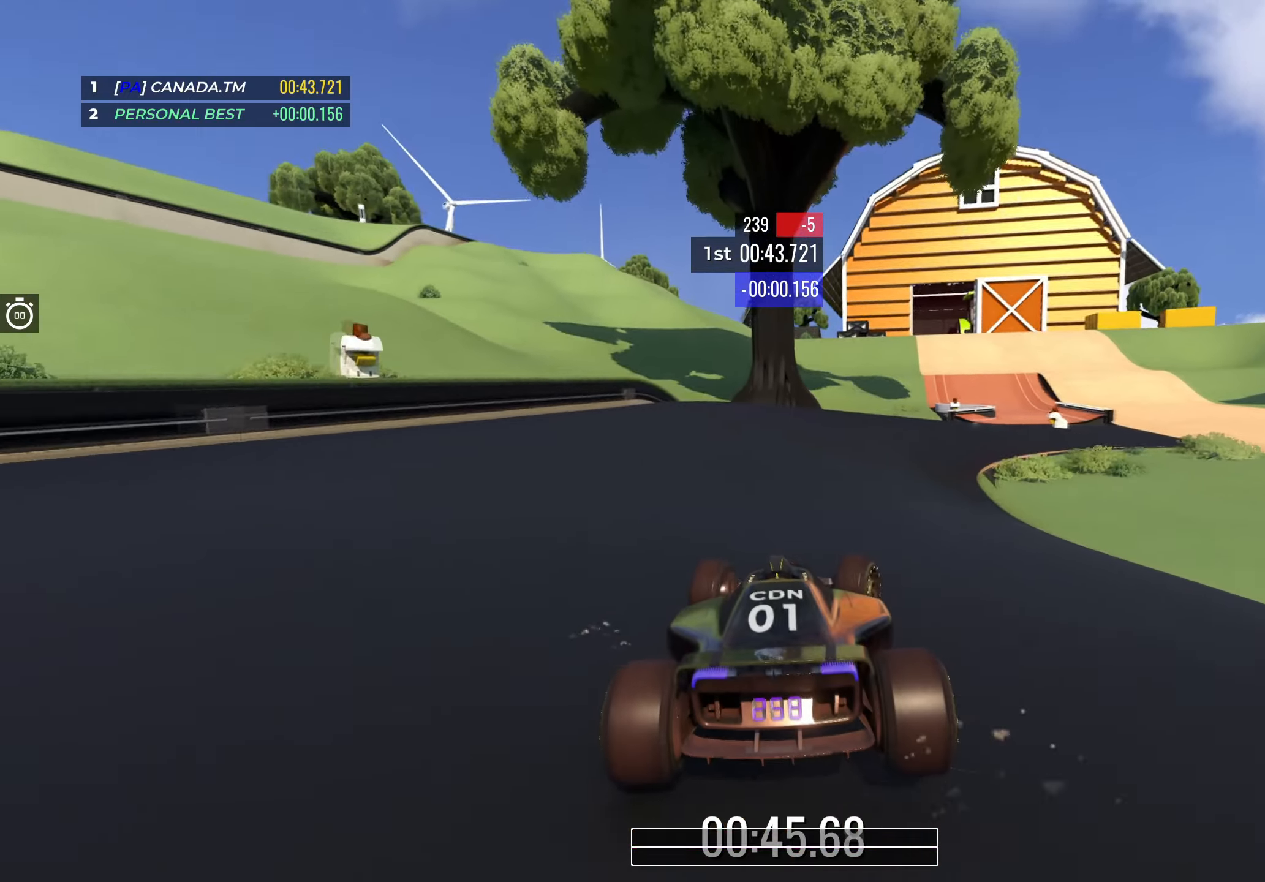
{"keys": ["right", "up"], "events": [[84, "right", "down"]]}
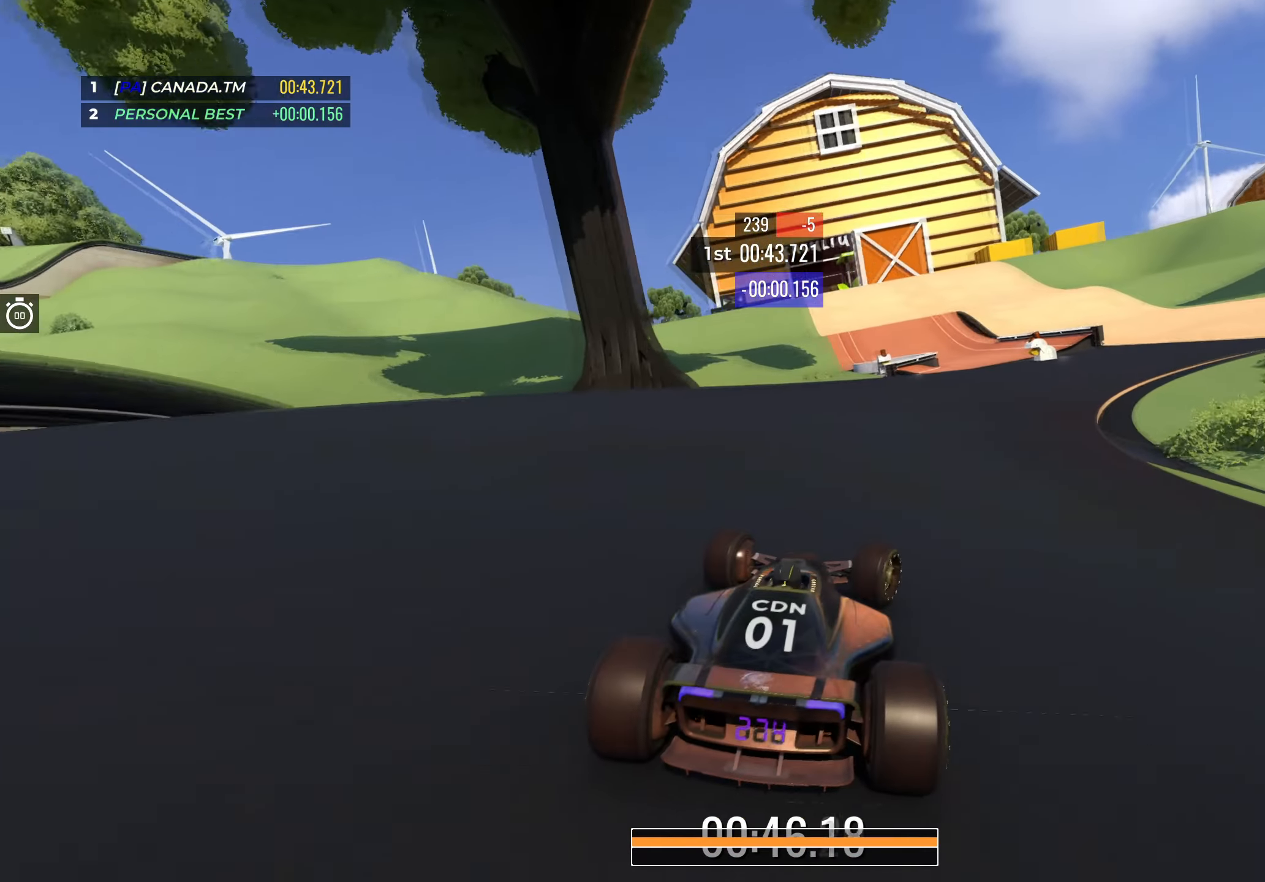
{"keys": ["left", "up"], "events": [[217, "right", "up"], [417, "left", "down"]]}
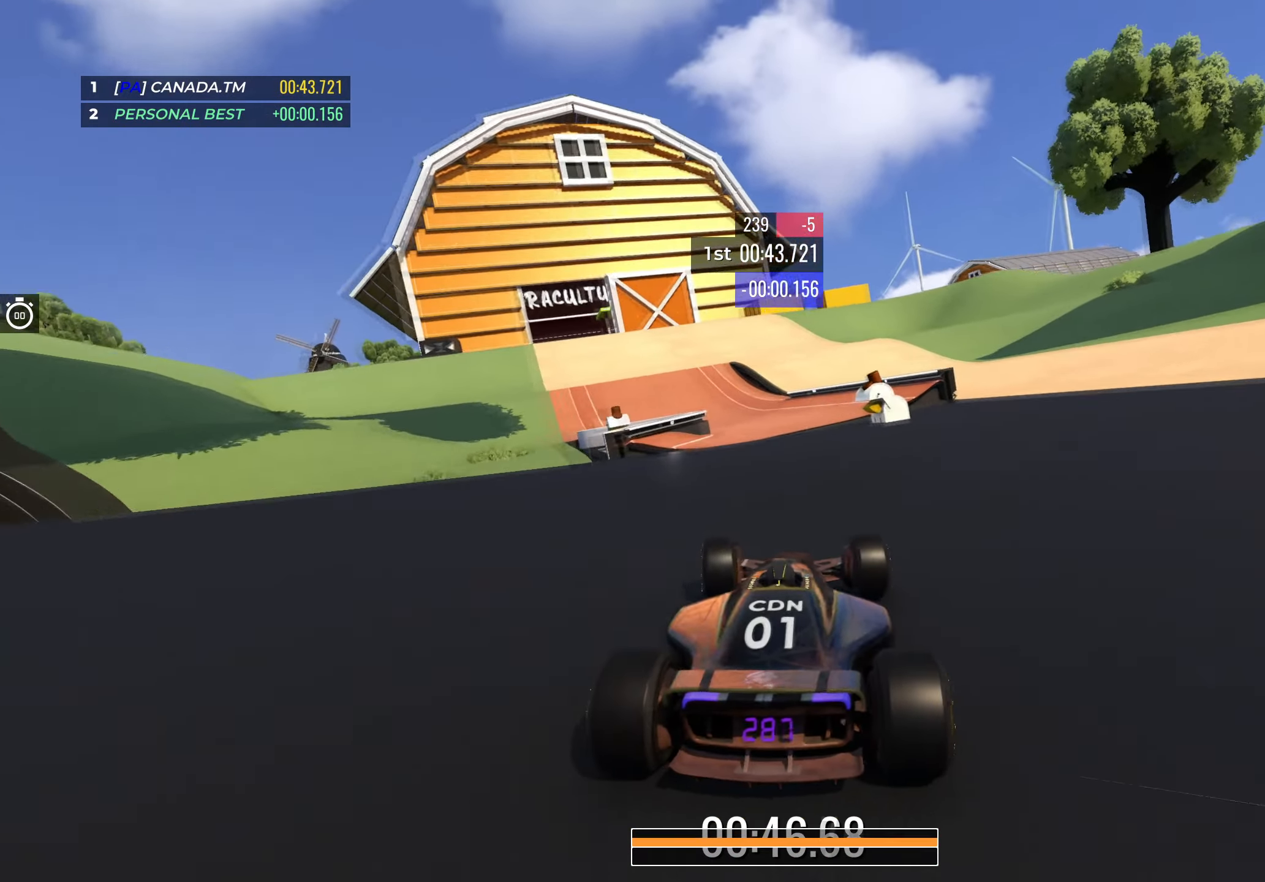
{"keys": ["left", "up"], "events": [[84, "left", "up"], [134, "left", "down"]]}
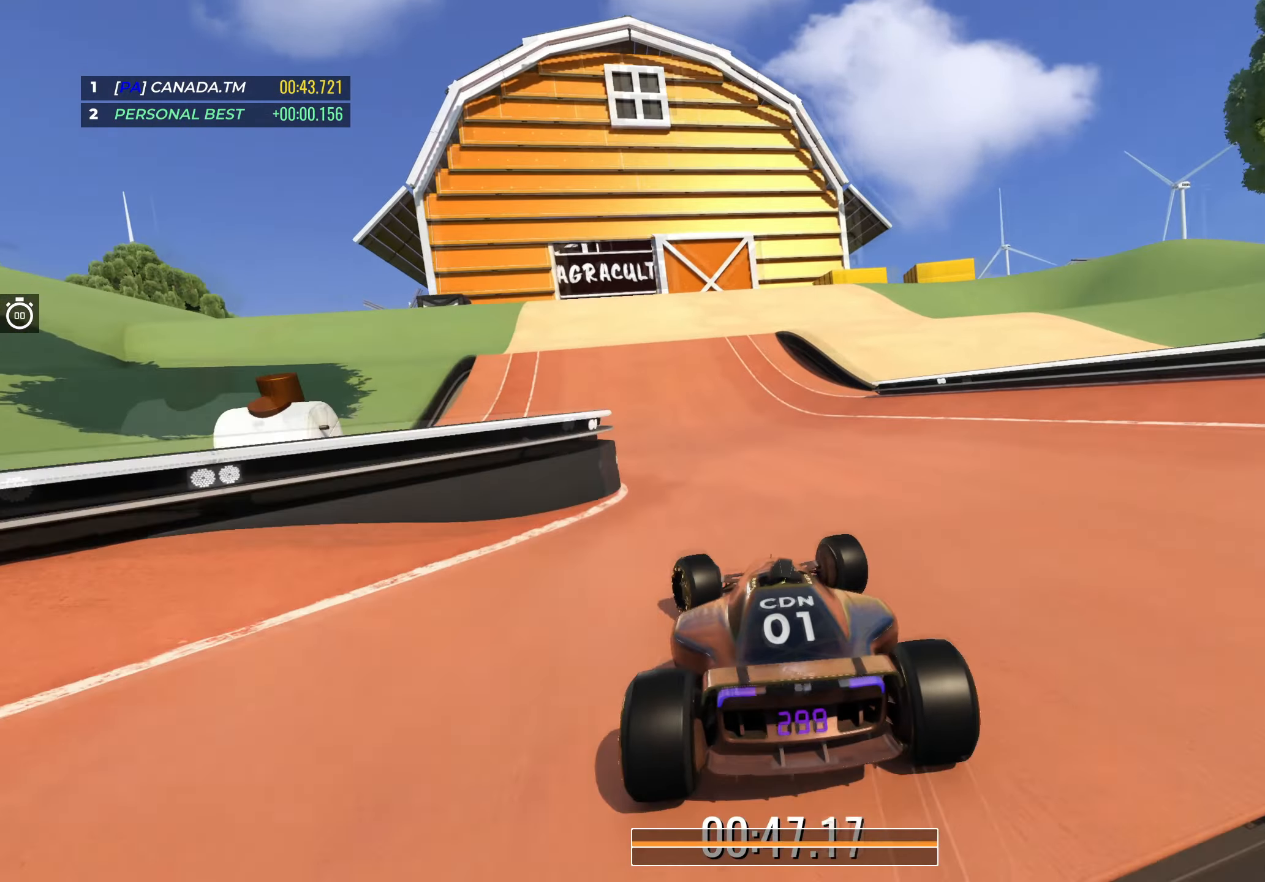
{"keys": ["up"], "events": [[17, "left", "up"], [217, "left", "down"], [300, "left", "up"]]}
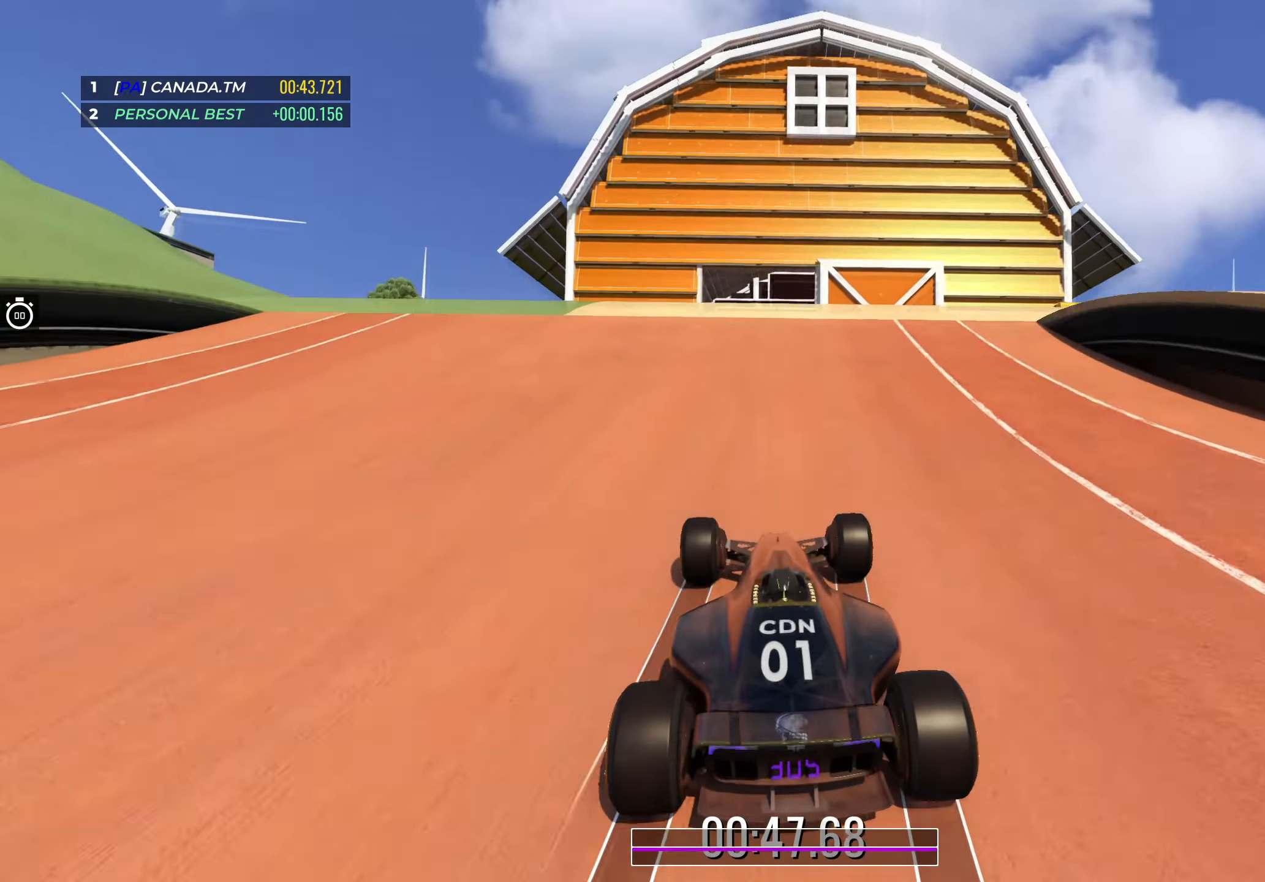
{"keys": ["up"], "events": [[134, "right", "down"], [167, "right", "up"]]}
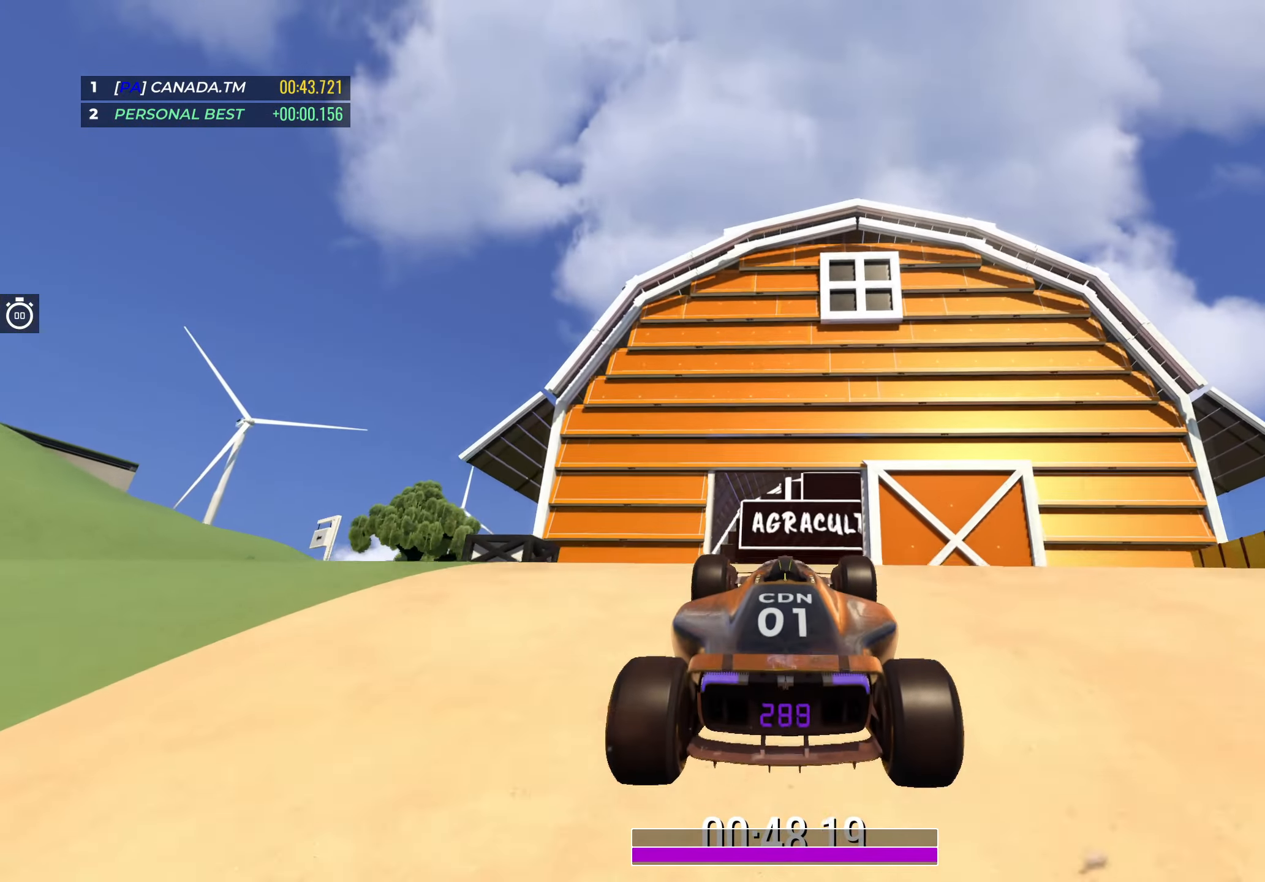
{"keys": ["up"], "events": []}
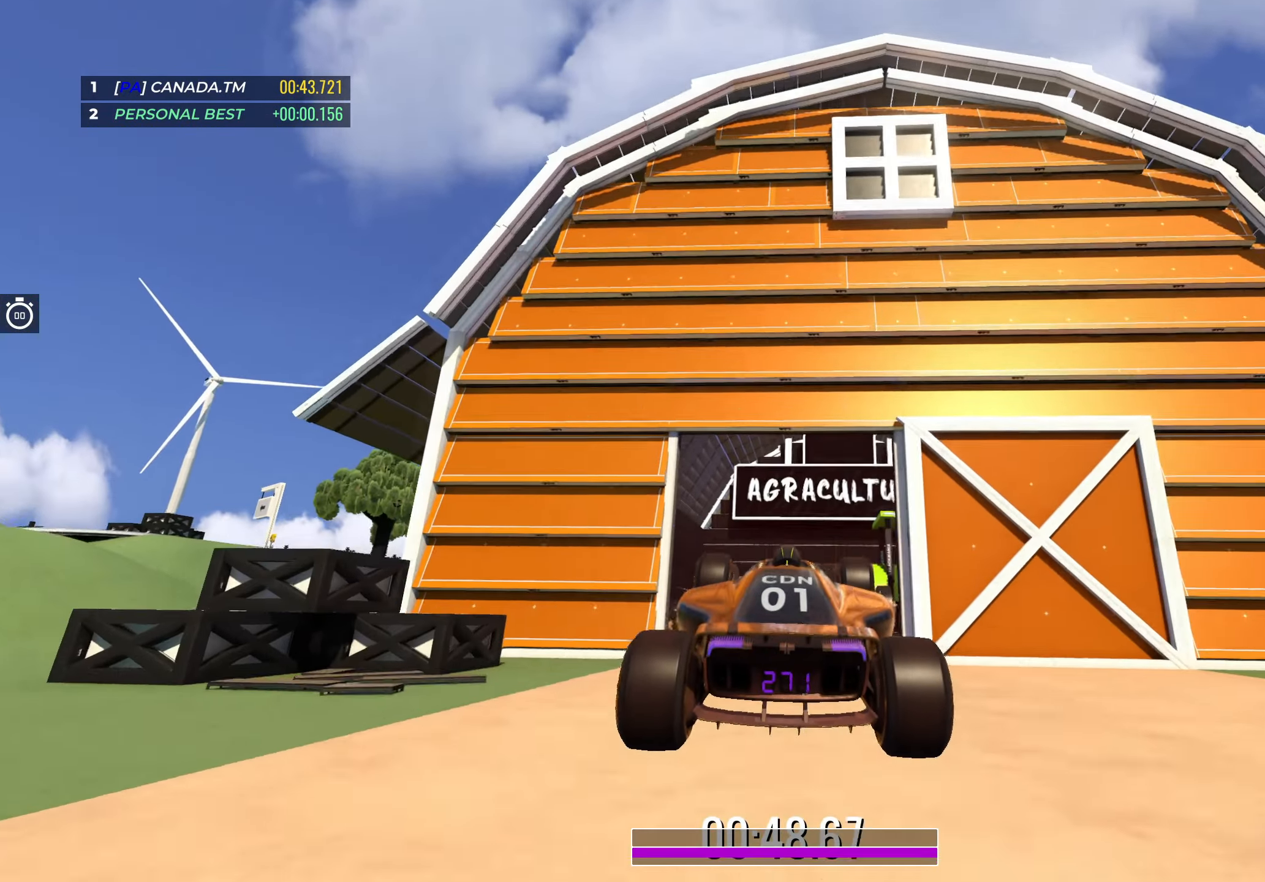
{"keys": ["up"], "events": []}
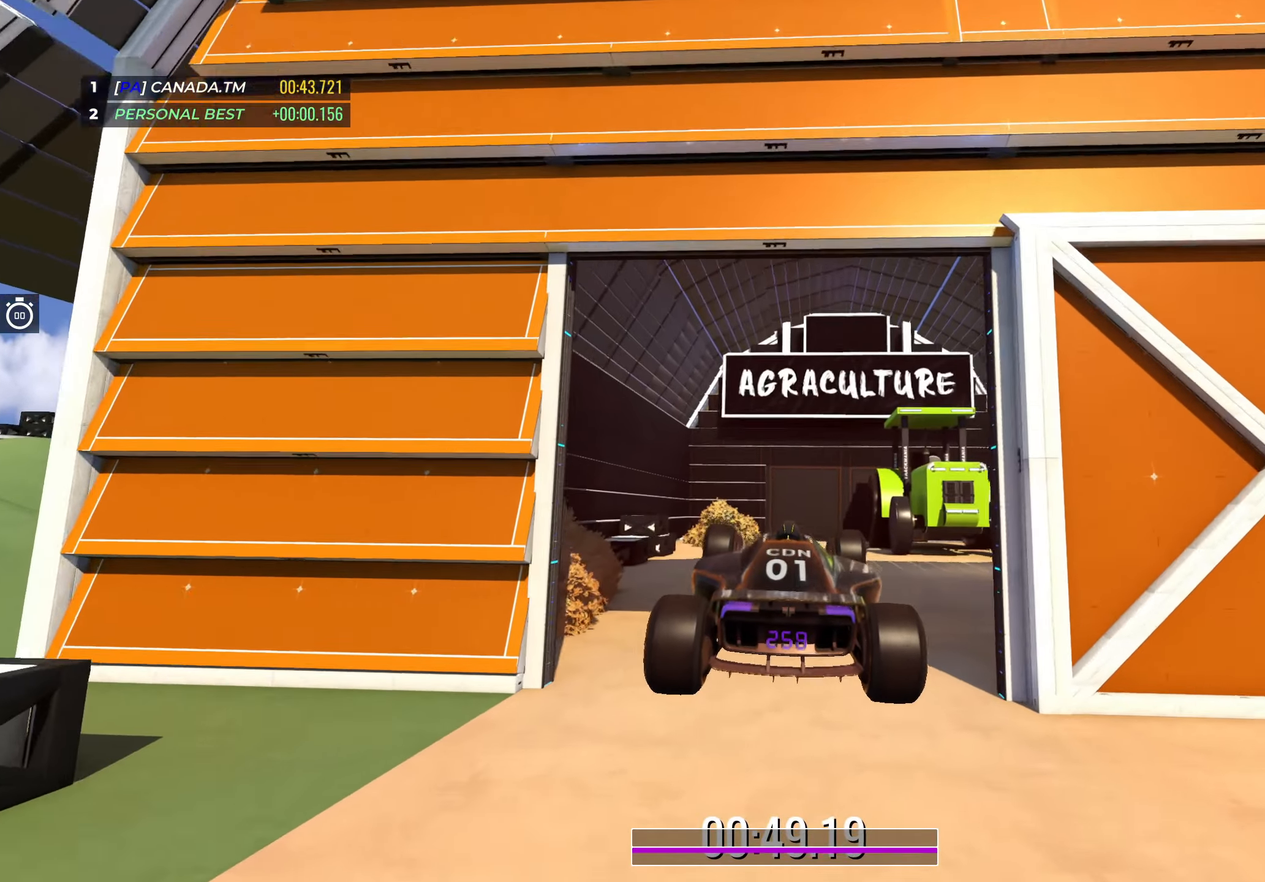
{"keys": [], "events": [[484, "up", "up"]]}
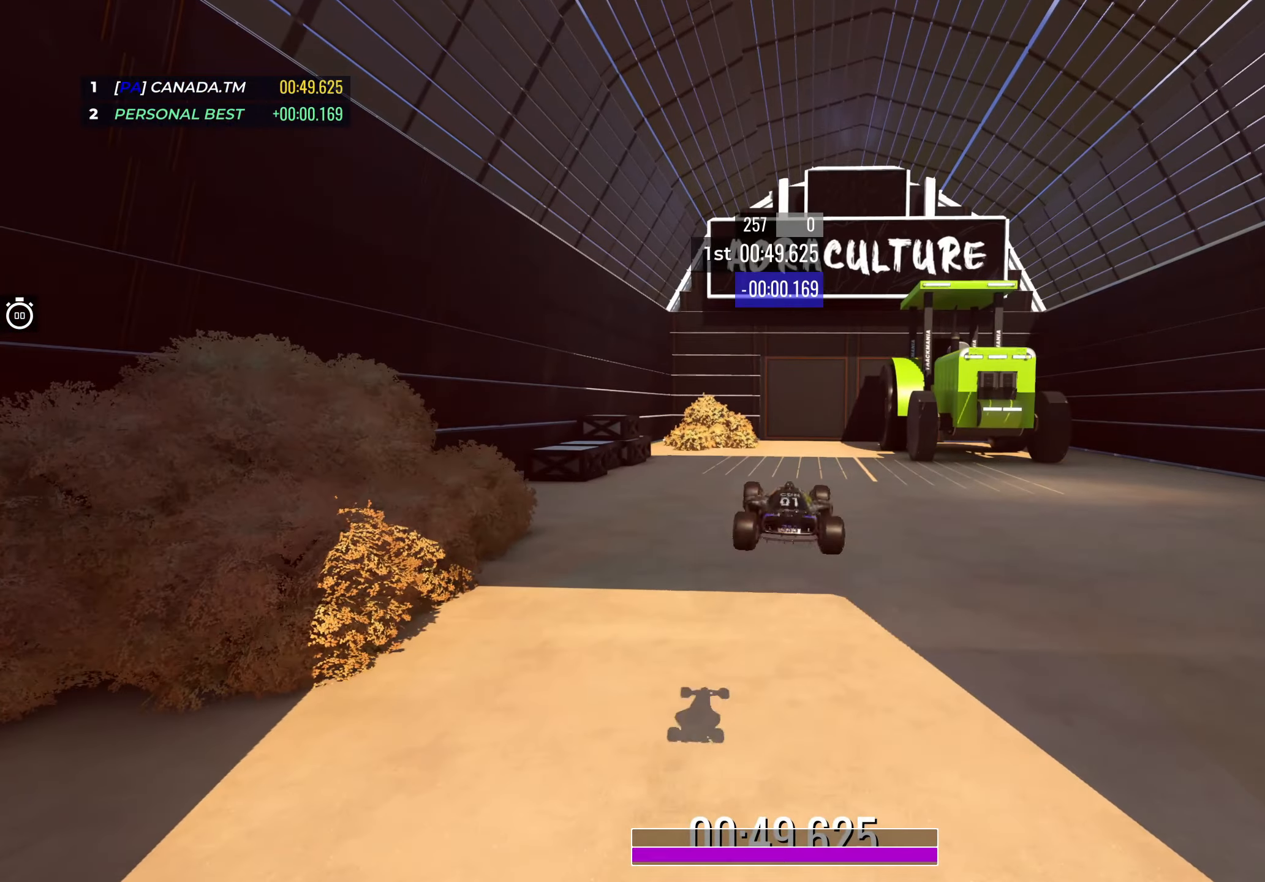
{"keys": [], "events": []}
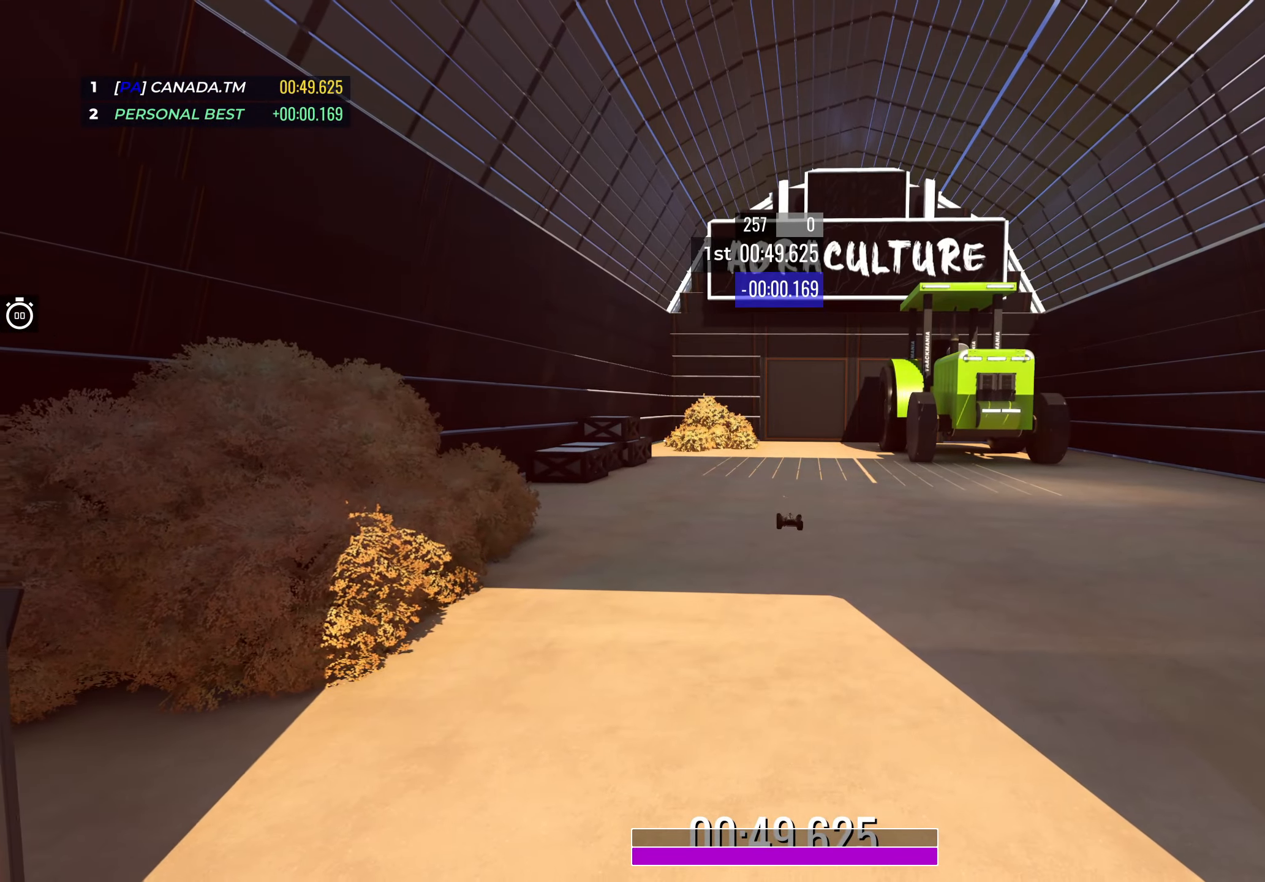
{"keys": [], "events": []}
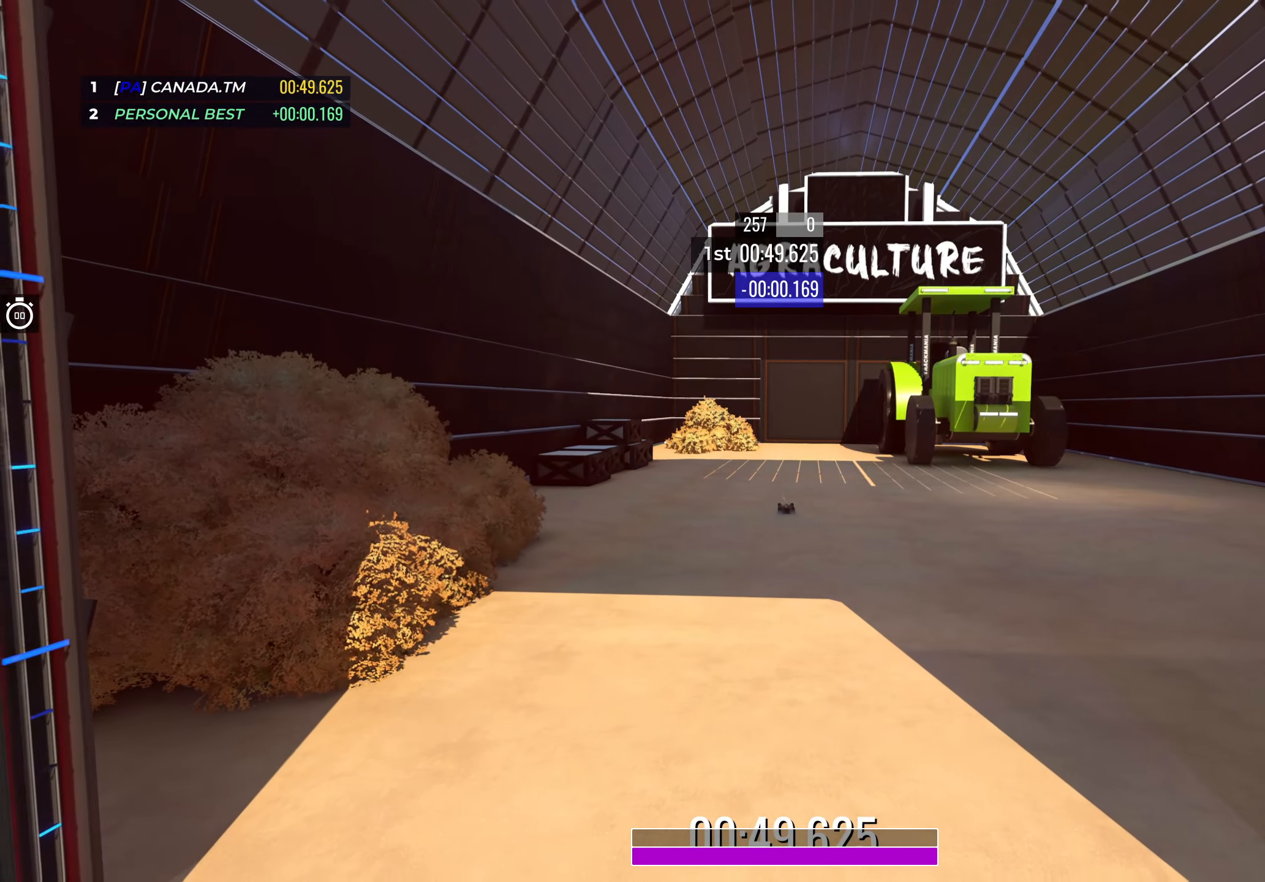
{"keys": [], "events": []}
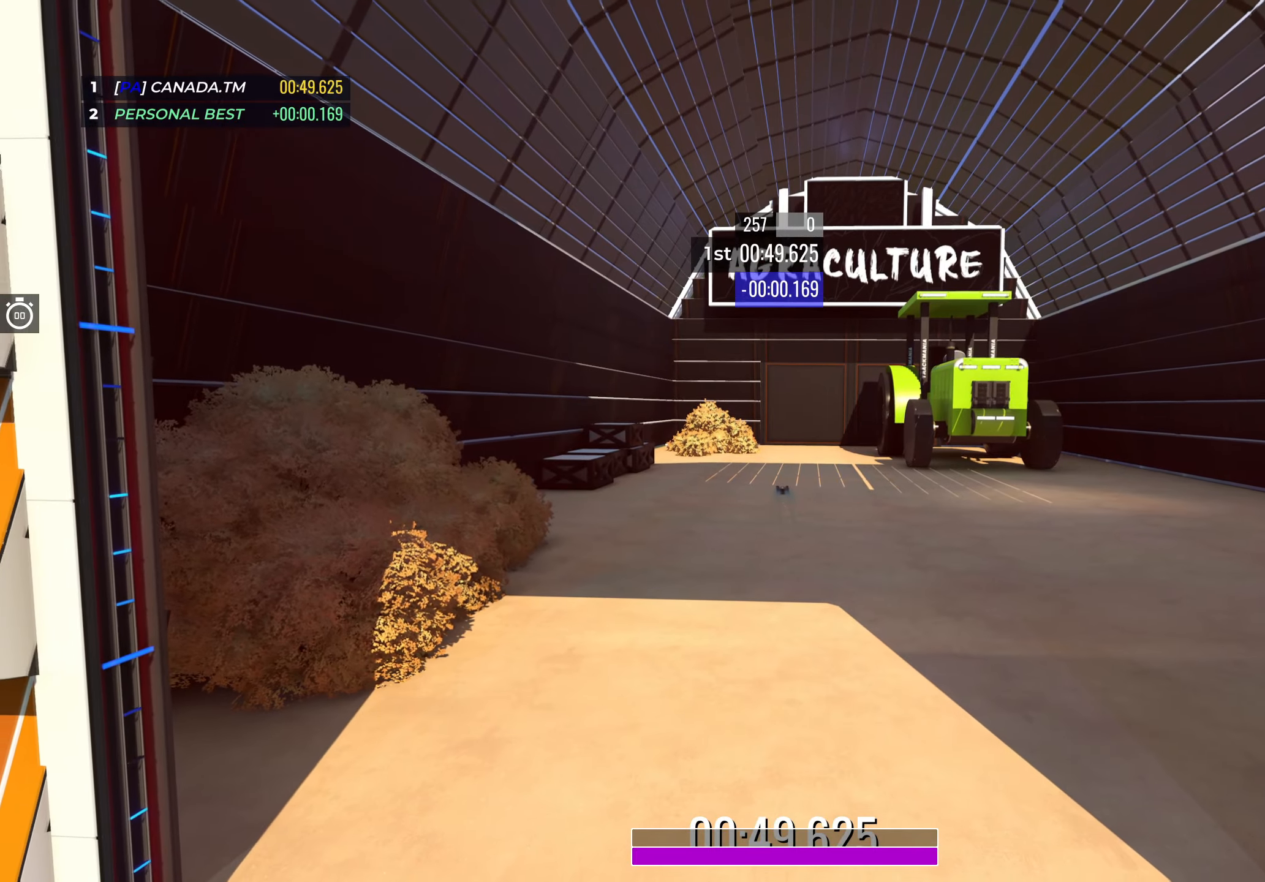
{"keys": [], "events": []}
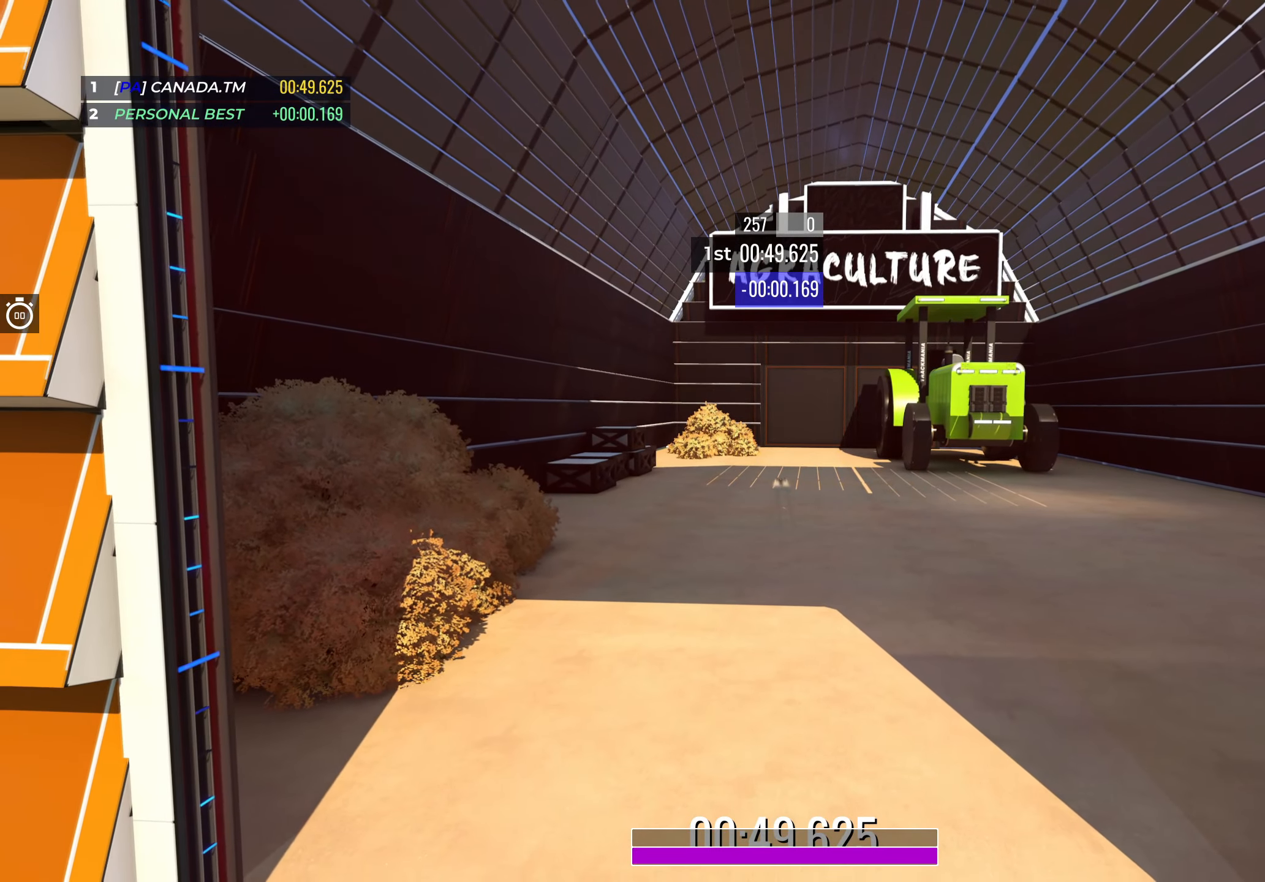
{"keys": [], "events": []}
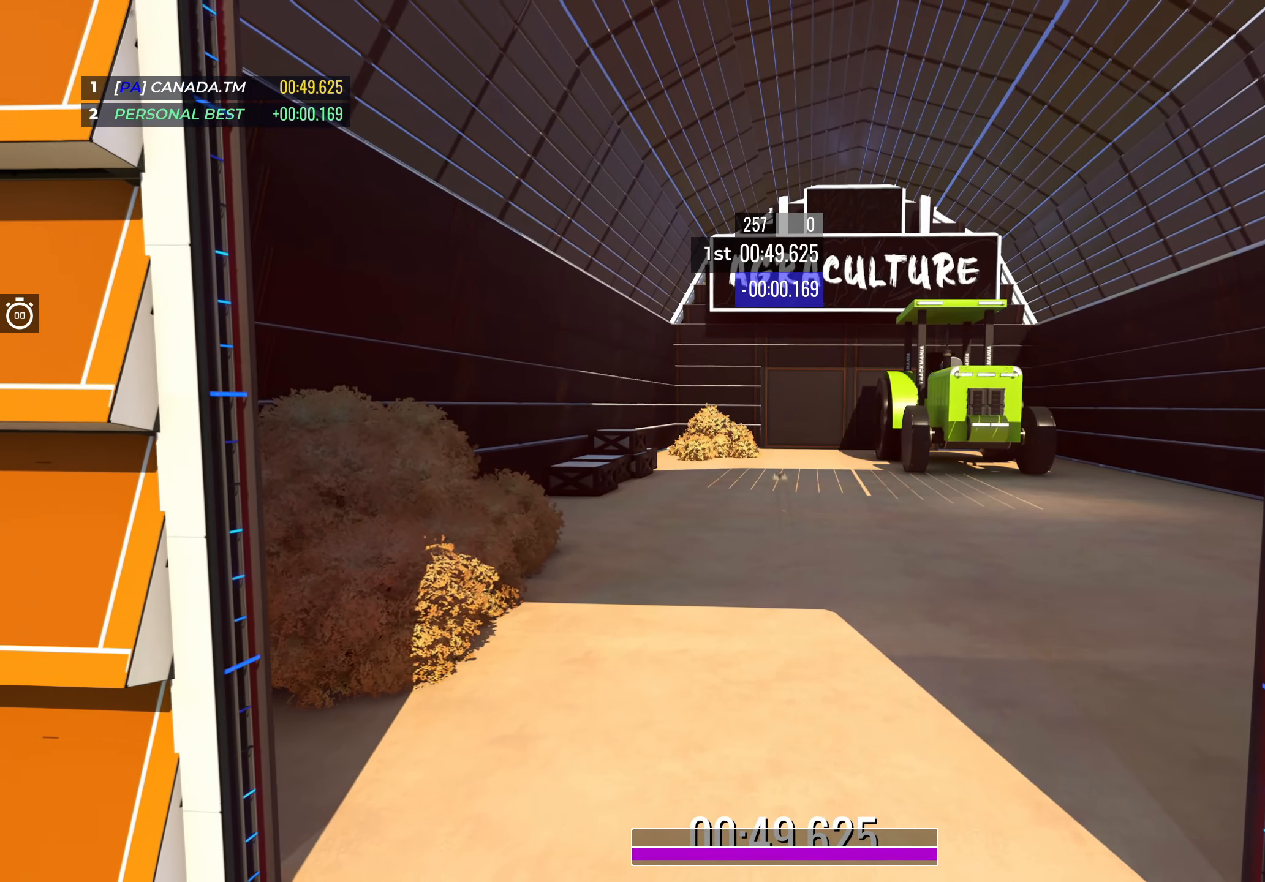
{"keys": [], "events": []}